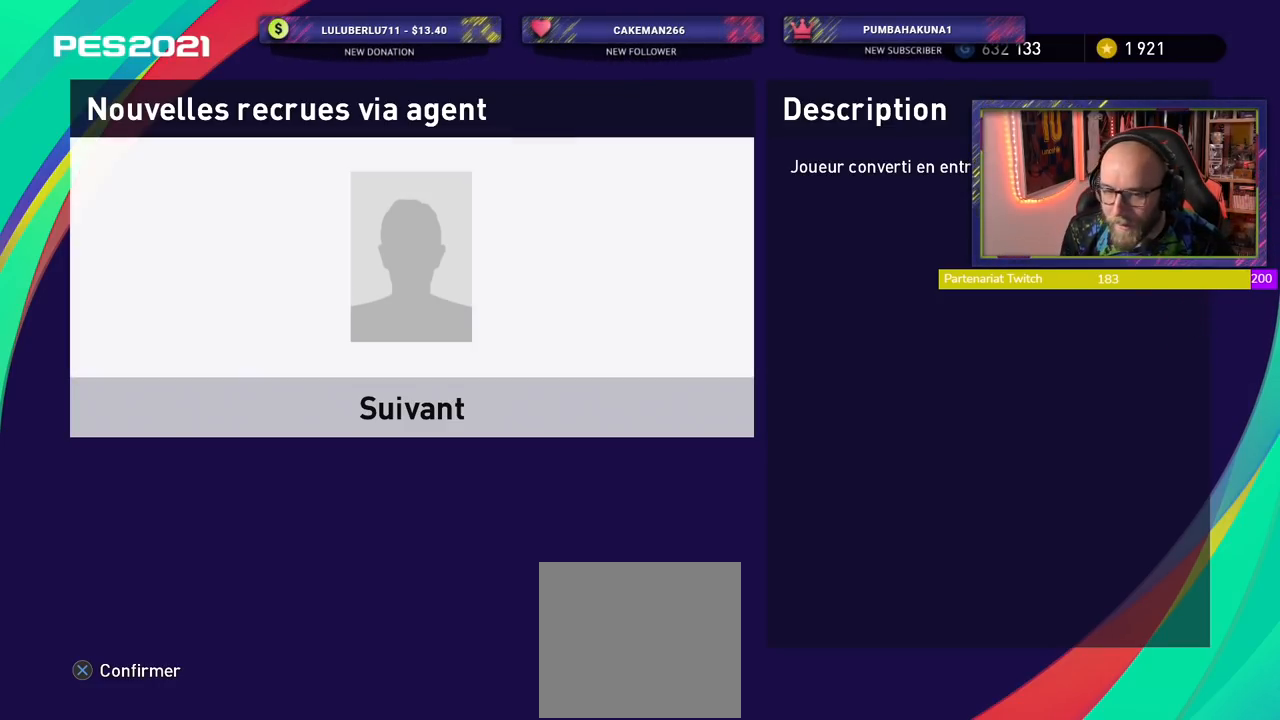
Gameplay with a controller (PlayStation layout); each line is a JSON object with the inputs held at the frame after it. "events" lists button and stick changes between this image and that frame as [ms after this image, input, new state], when the widget could be followed in between.
{"buttons": ["CROSS"], "left_stick": "center", "right_stick": "center", "events": [[360, "CROSS", "down"]]}
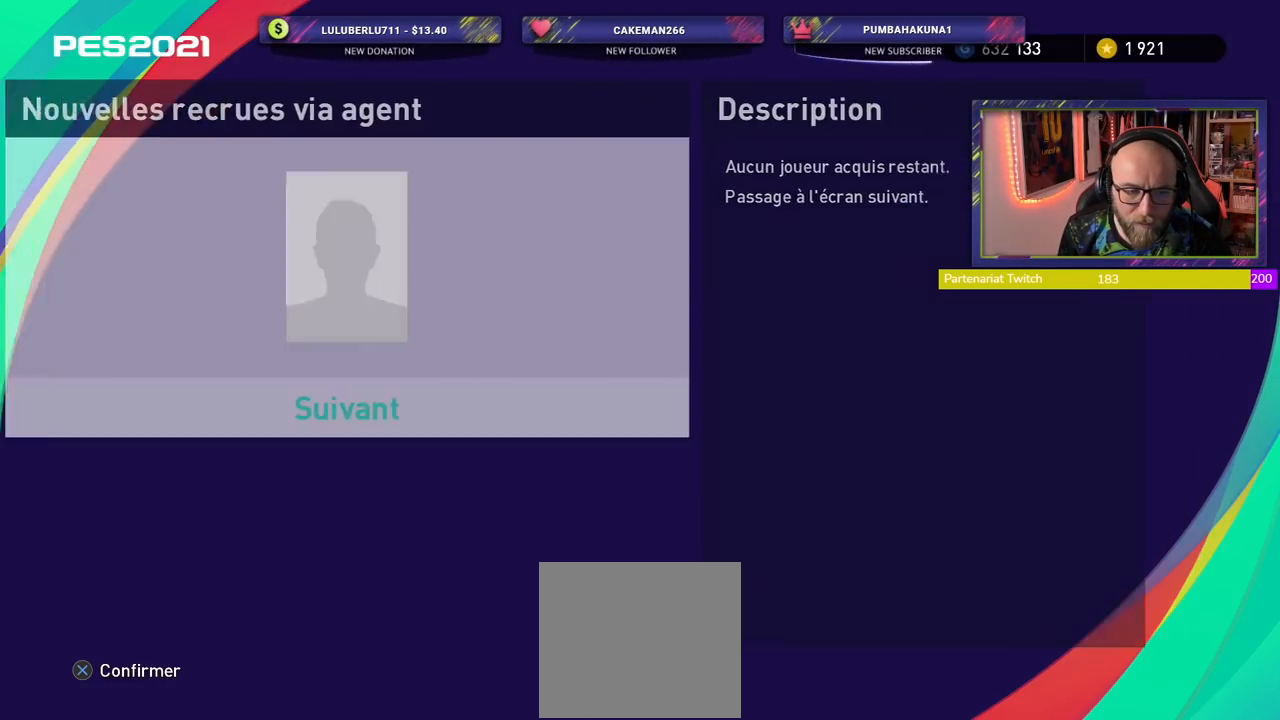
{"buttons": [], "left_stick": "center", "right_stick": "center", "events": [[20, "CROSS", "up"]]}
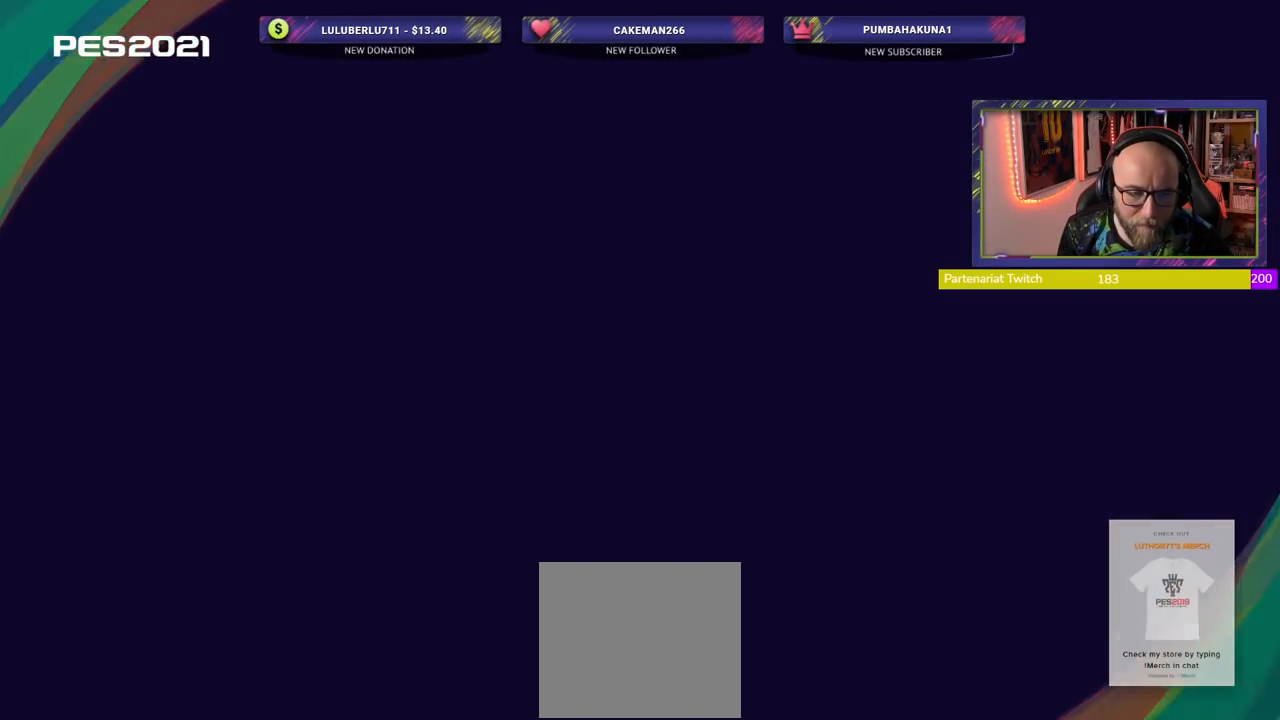
{"buttons": [], "left_stick": "center", "right_stick": "center", "events": []}
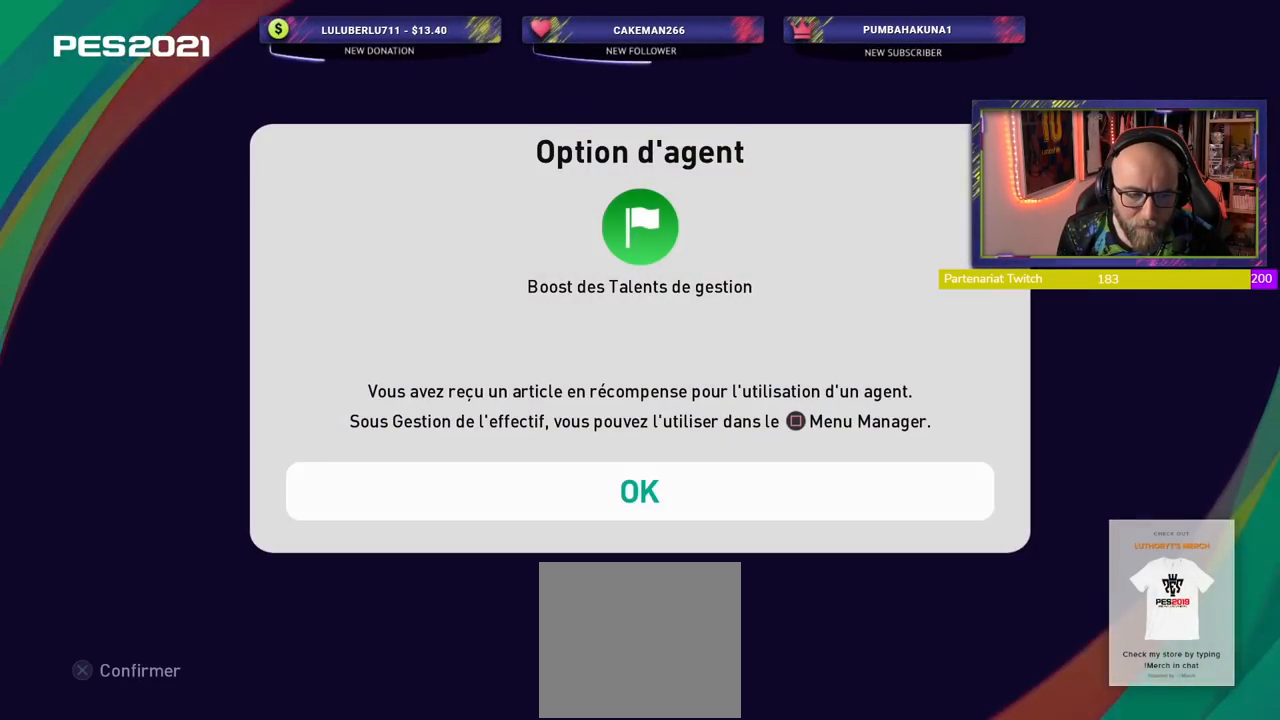
{"buttons": [], "left_stick": "center", "right_stick": "center", "events": [[320, "CROSS", "down"], [500, "CROSS", "up"]]}
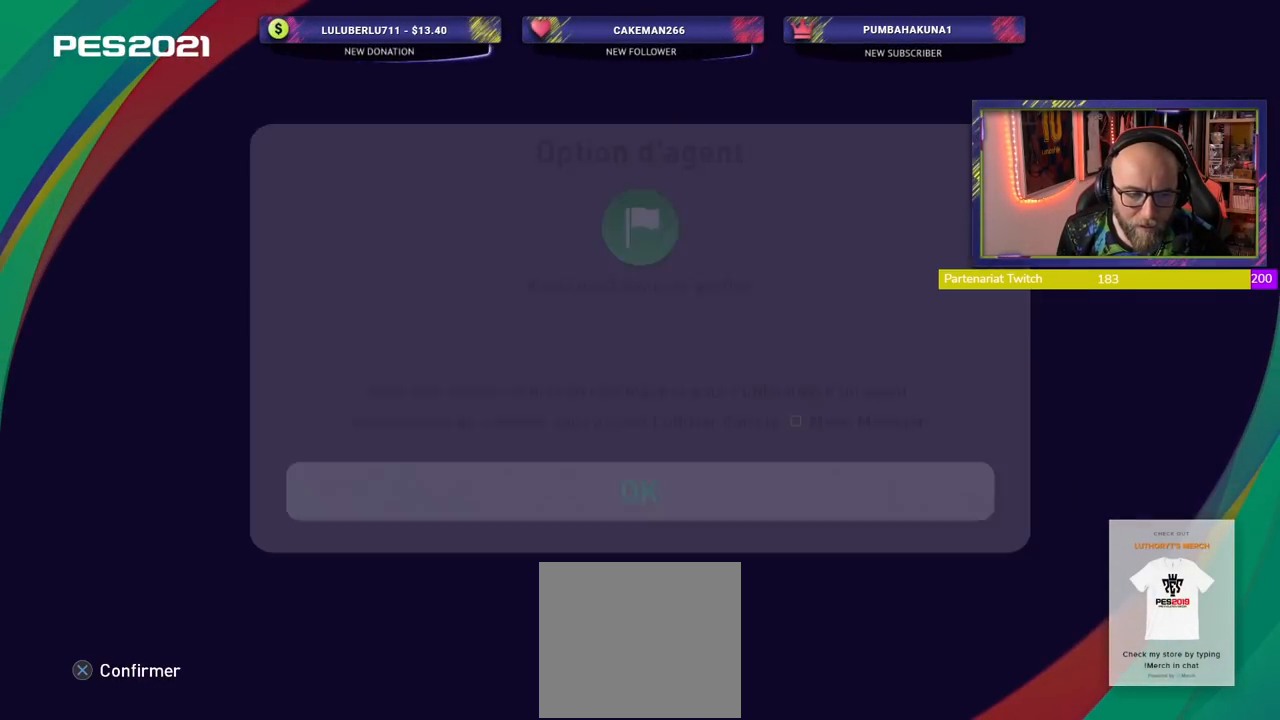
{"buttons": [], "left_stick": "center", "right_stick": "center", "events": []}
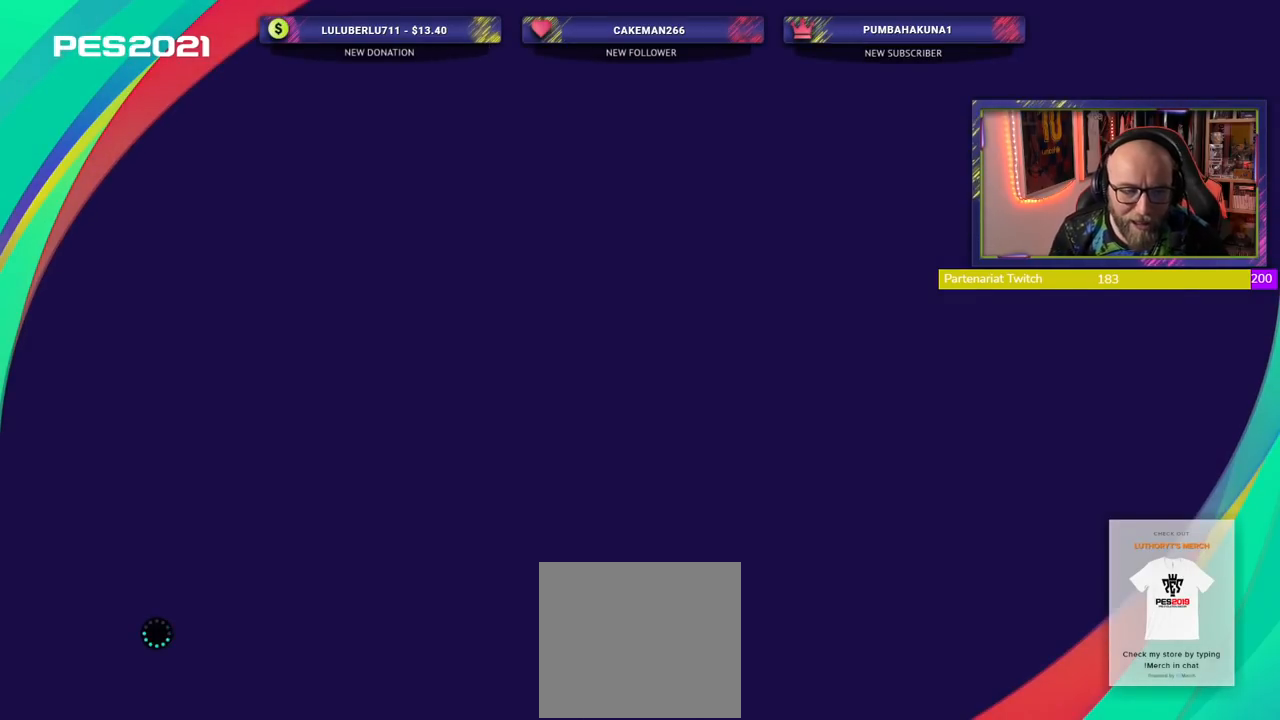
{"buttons": [], "left_stick": "center", "right_stick": "center", "events": []}
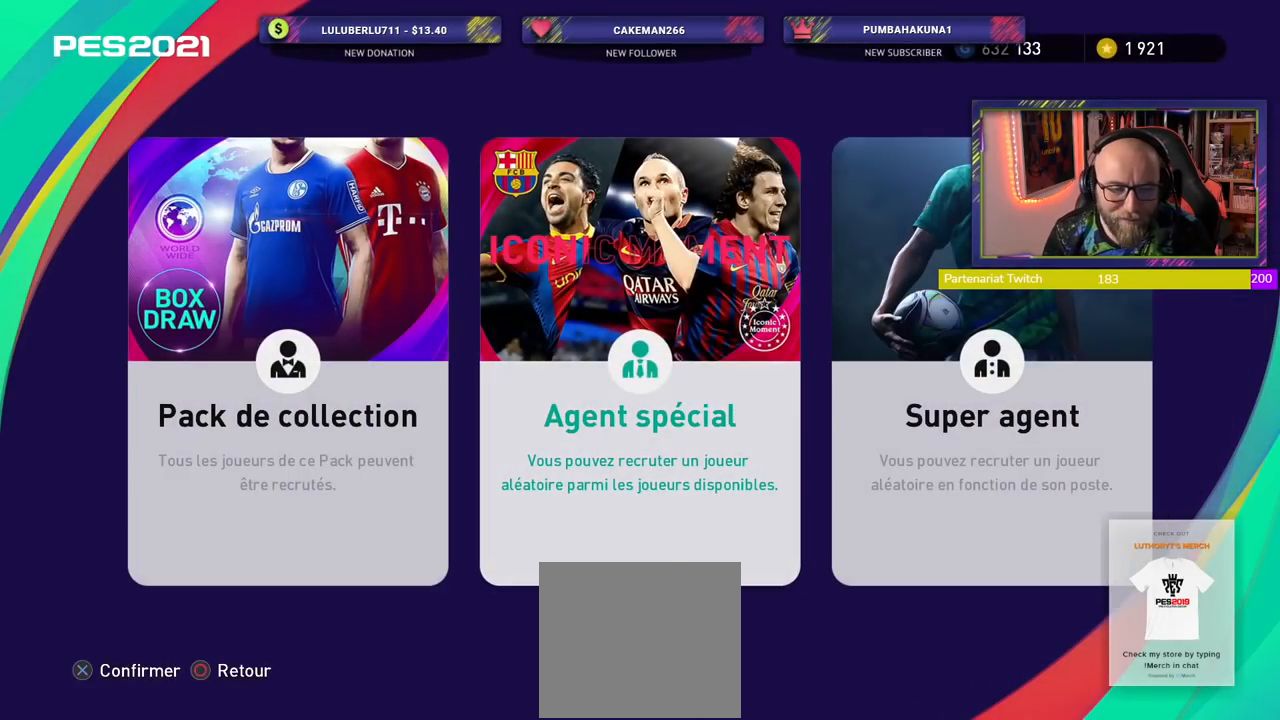
{"buttons": [], "left_stick": "center", "right_stick": "center", "events": []}
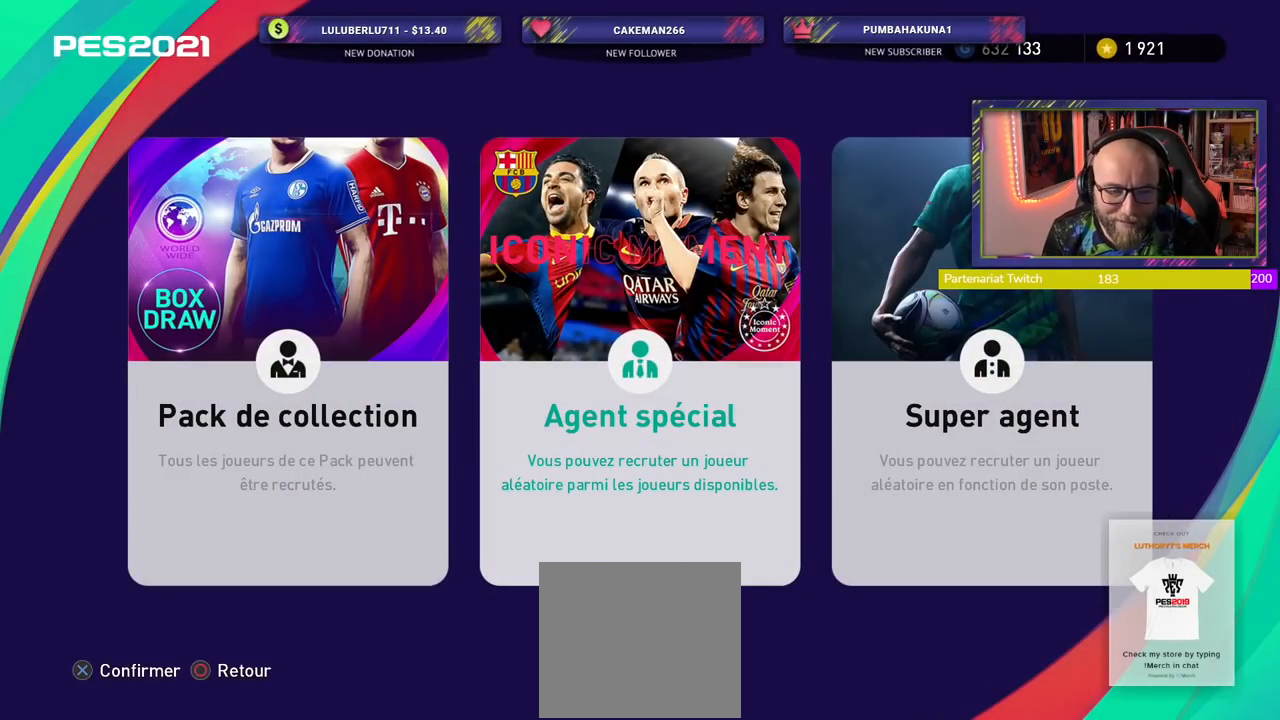
{"buttons": [], "left_stick": "center", "right_stick": "center", "events": []}
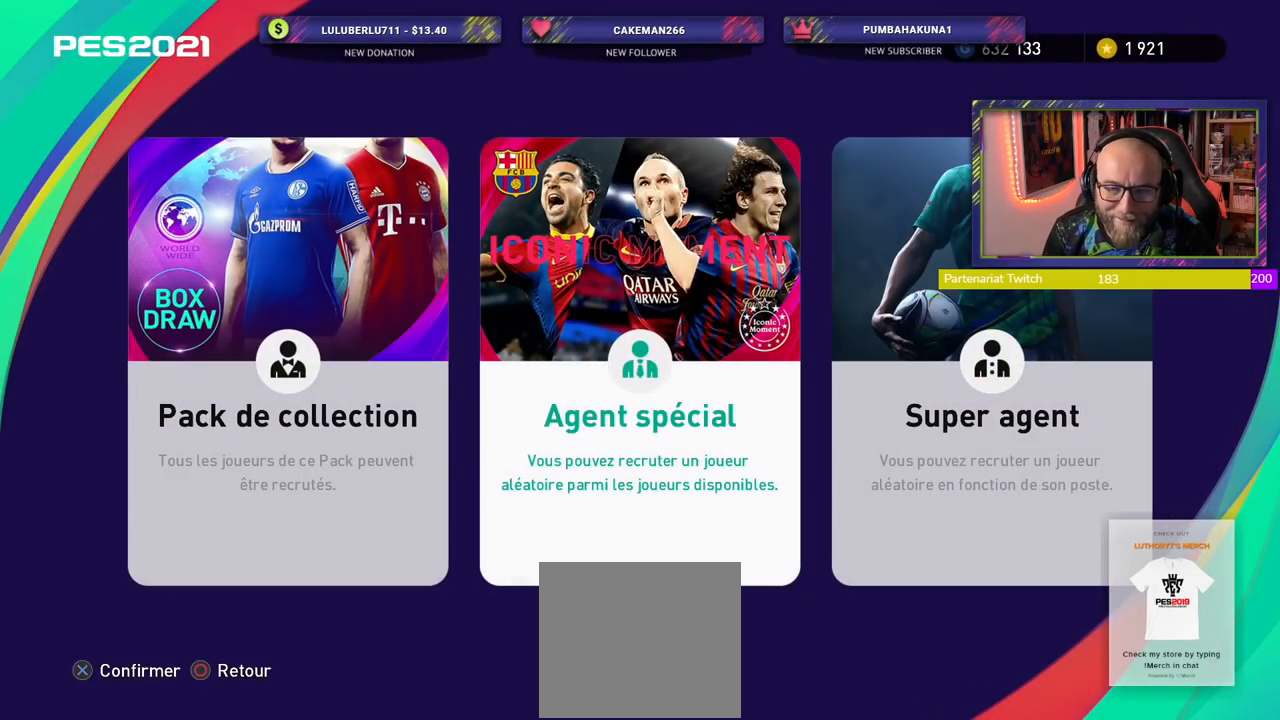
{"buttons": [], "left_stick": "center", "right_stick": "center", "events": [[160, "CROSS", "down"], [320, "CROSS", "up"]]}
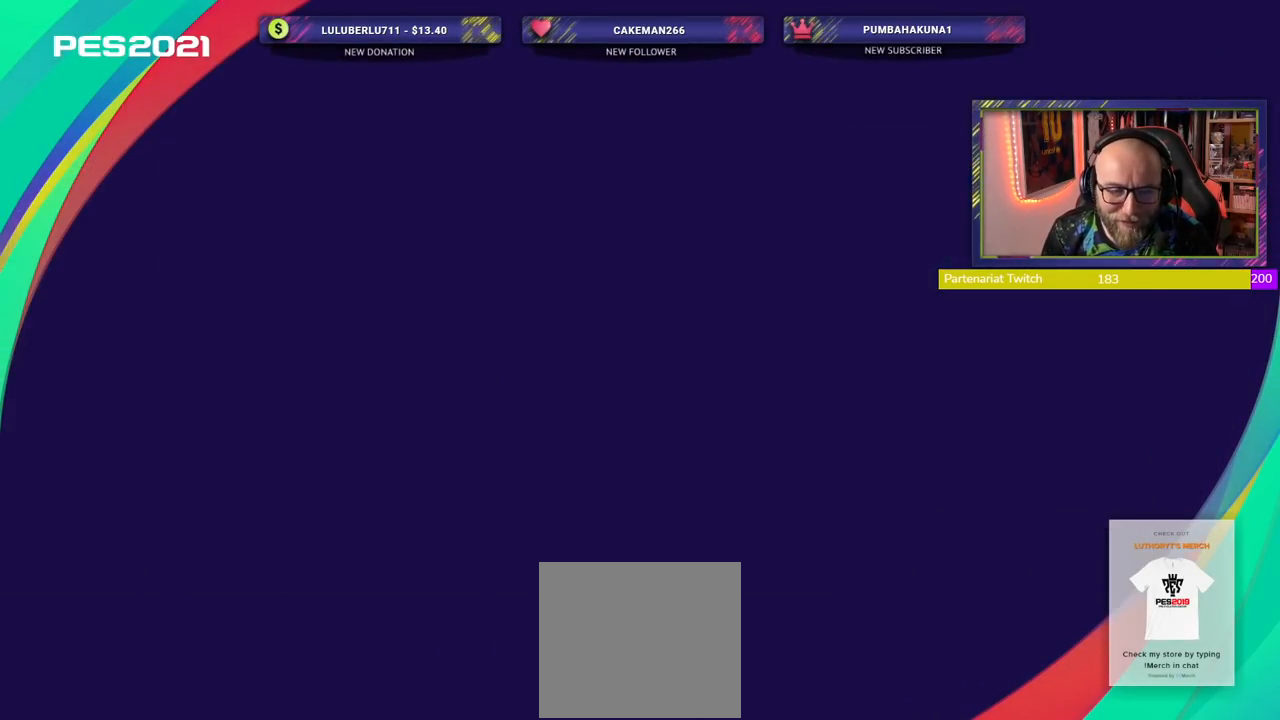
{"buttons": [], "left_stick": "center", "right_stick": "center", "events": []}
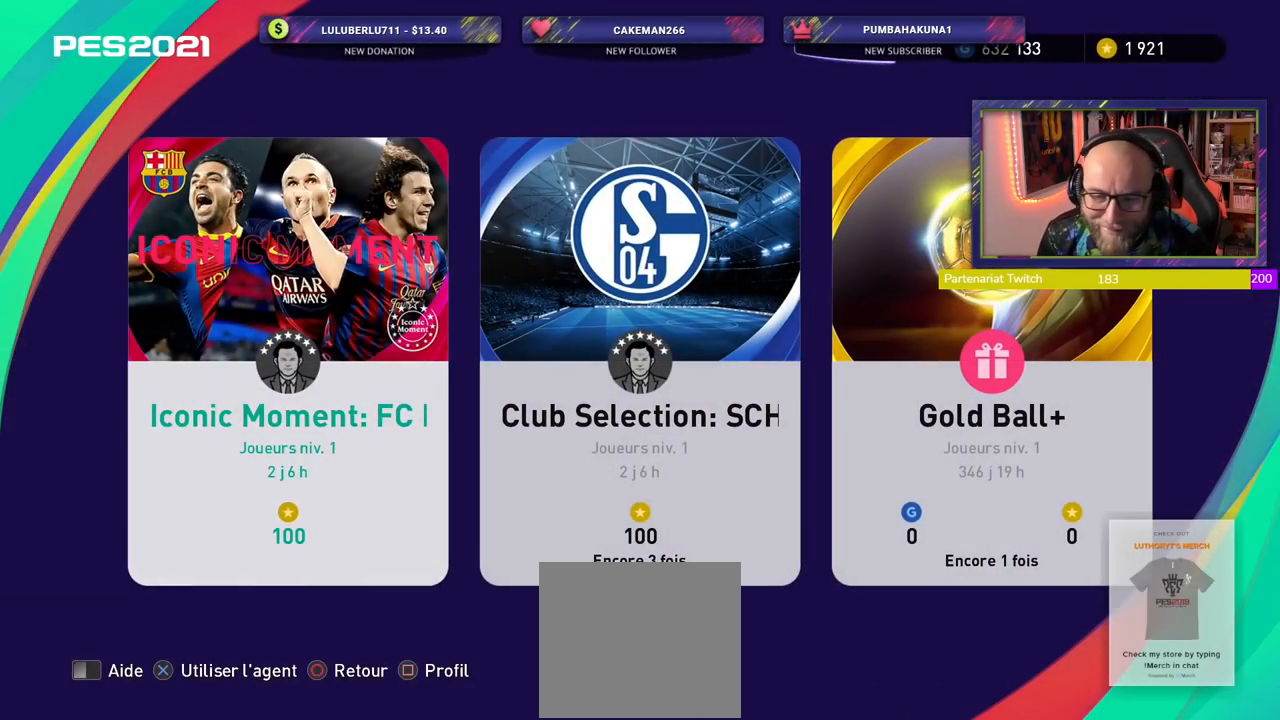
{"buttons": [], "left_stick": "center", "right_stick": "center", "events": []}
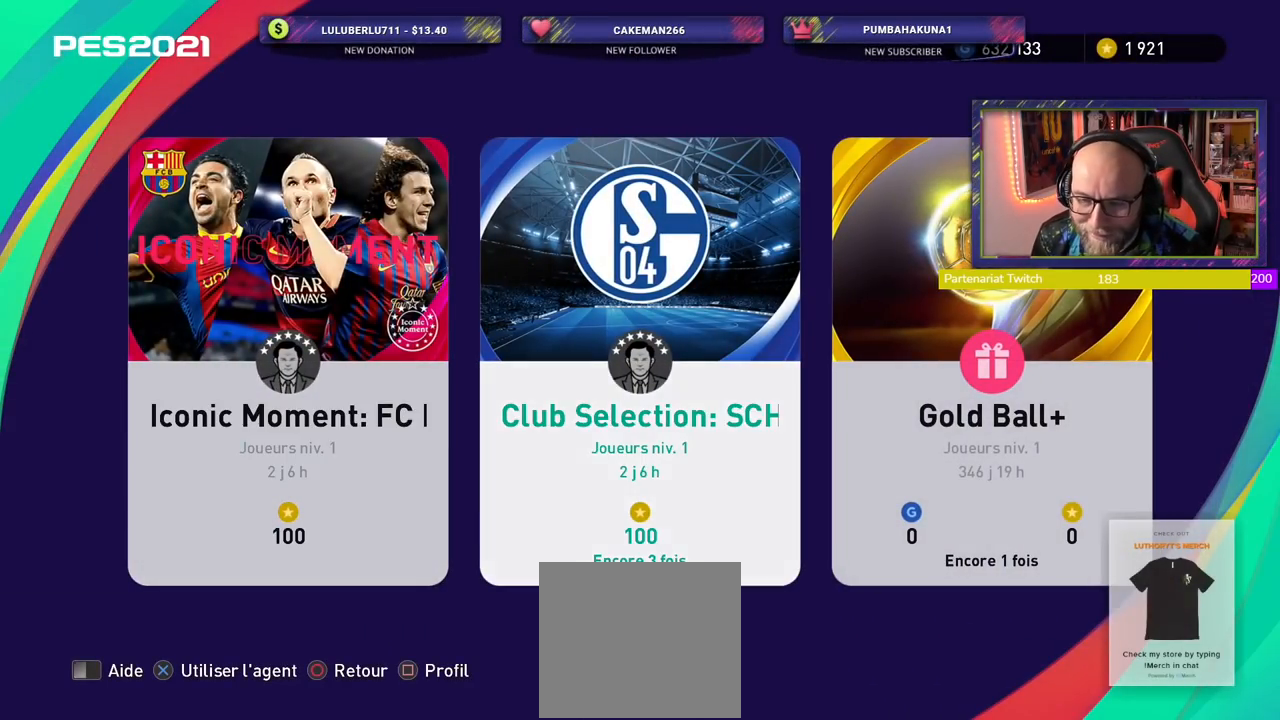
{"buttons": [], "left_stick": "center", "right_stick": "center", "events": [[300, "CROSS", "down"], [440, "CROSS", "up"]]}
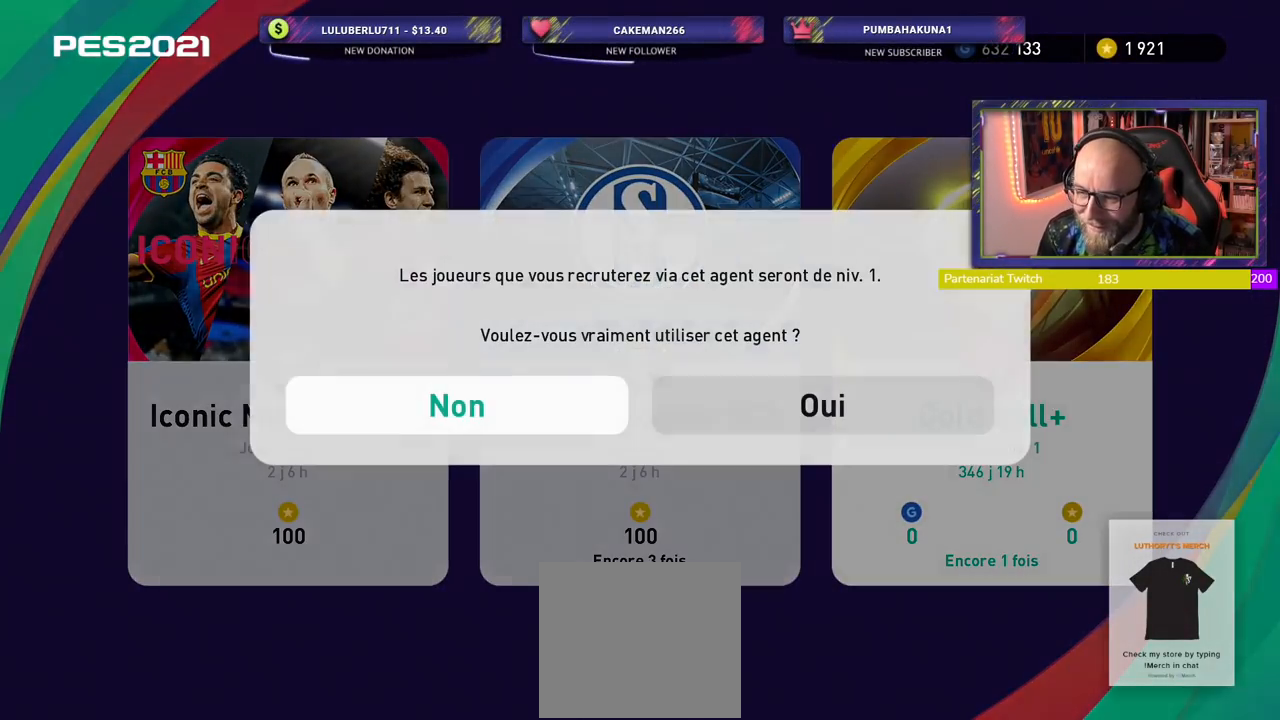
{"buttons": [], "left_stick": "center", "right_stick": "center", "events": [[260, "CROSS", "down"], [420, "CROSS", "up"]]}
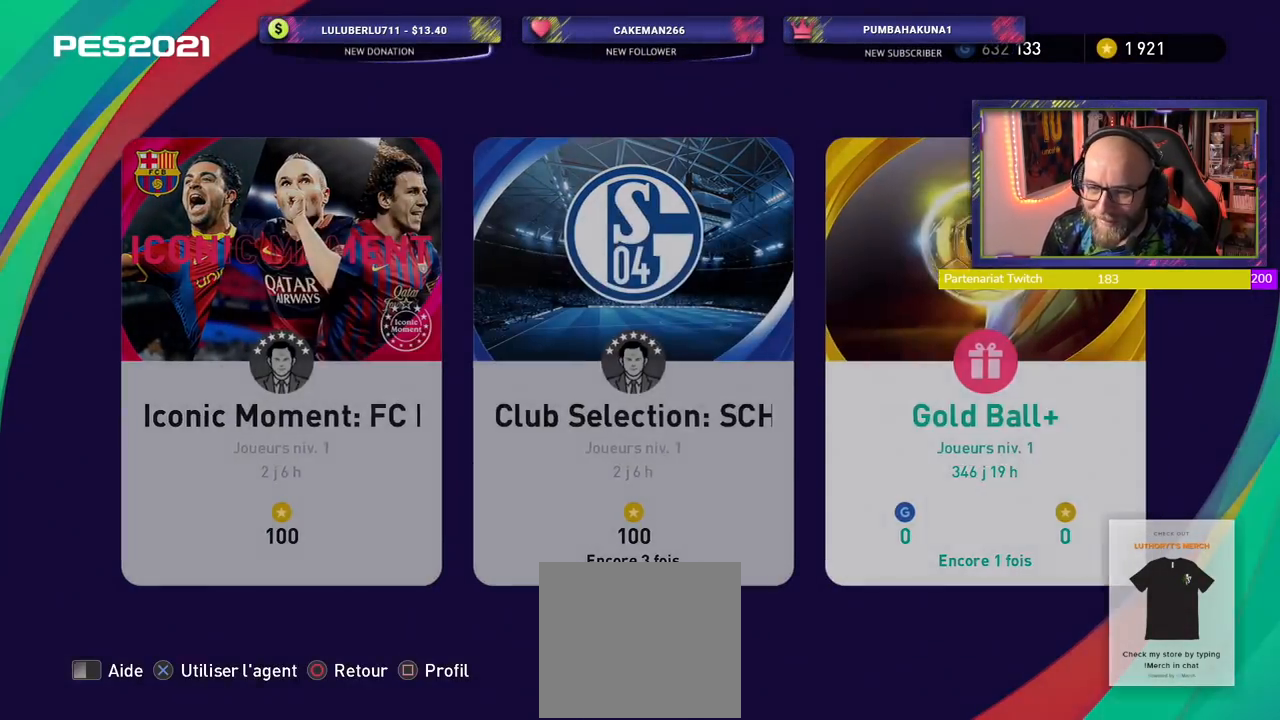
{"buttons": [], "left_stick": "center", "right_stick": "center", "events": []}
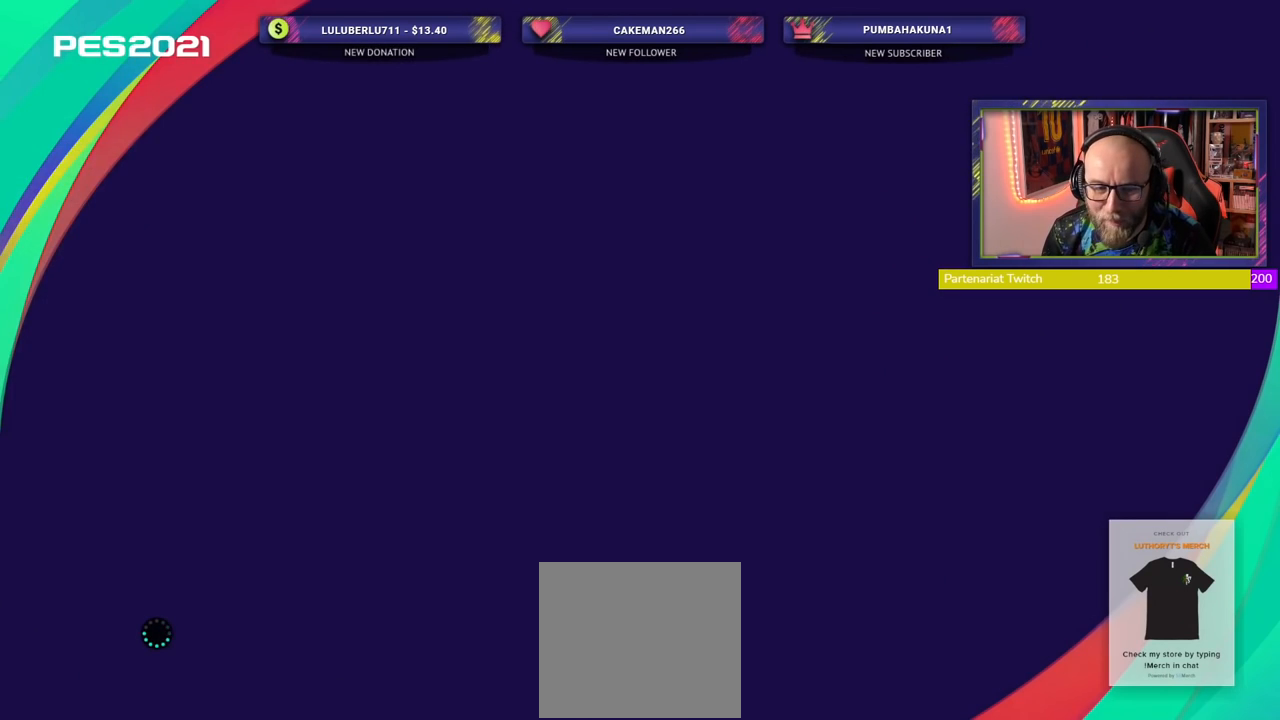
{"buttons": [], "left_stick": "center", "right_stick": "center", "events": []}
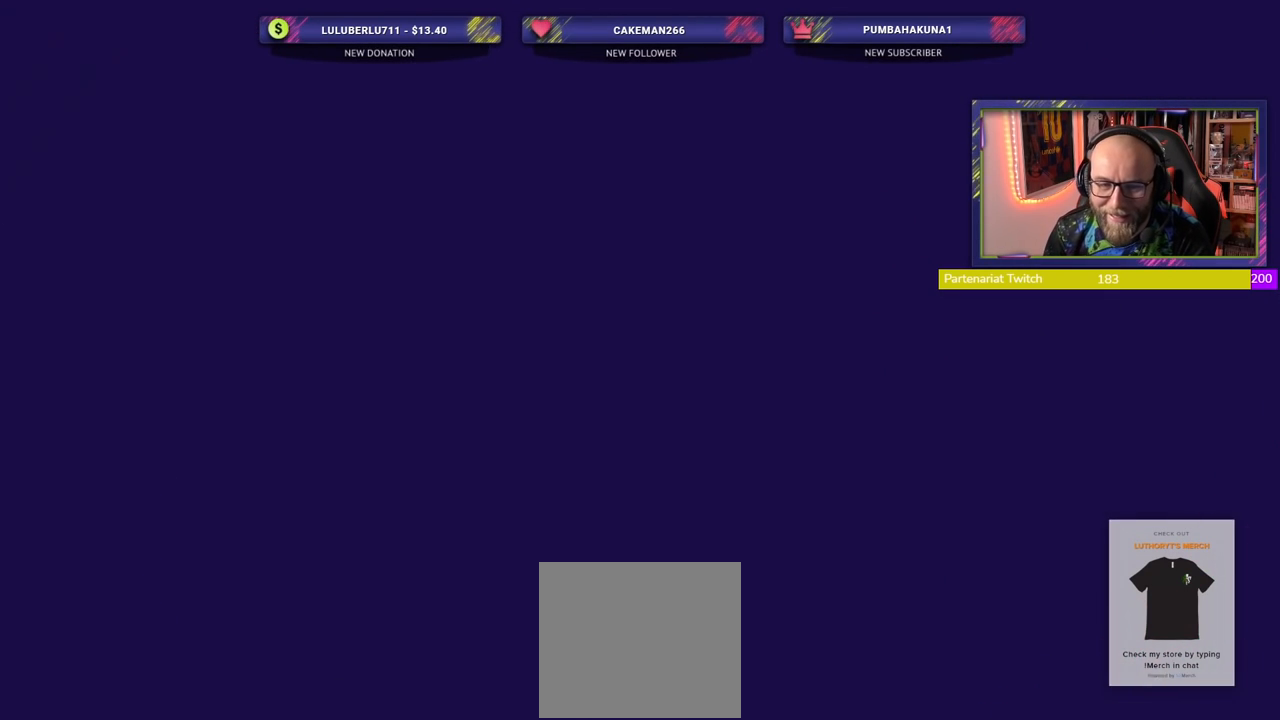
{"buttons": [], "left_stick": "center", "right_stick": "center", "events": []}
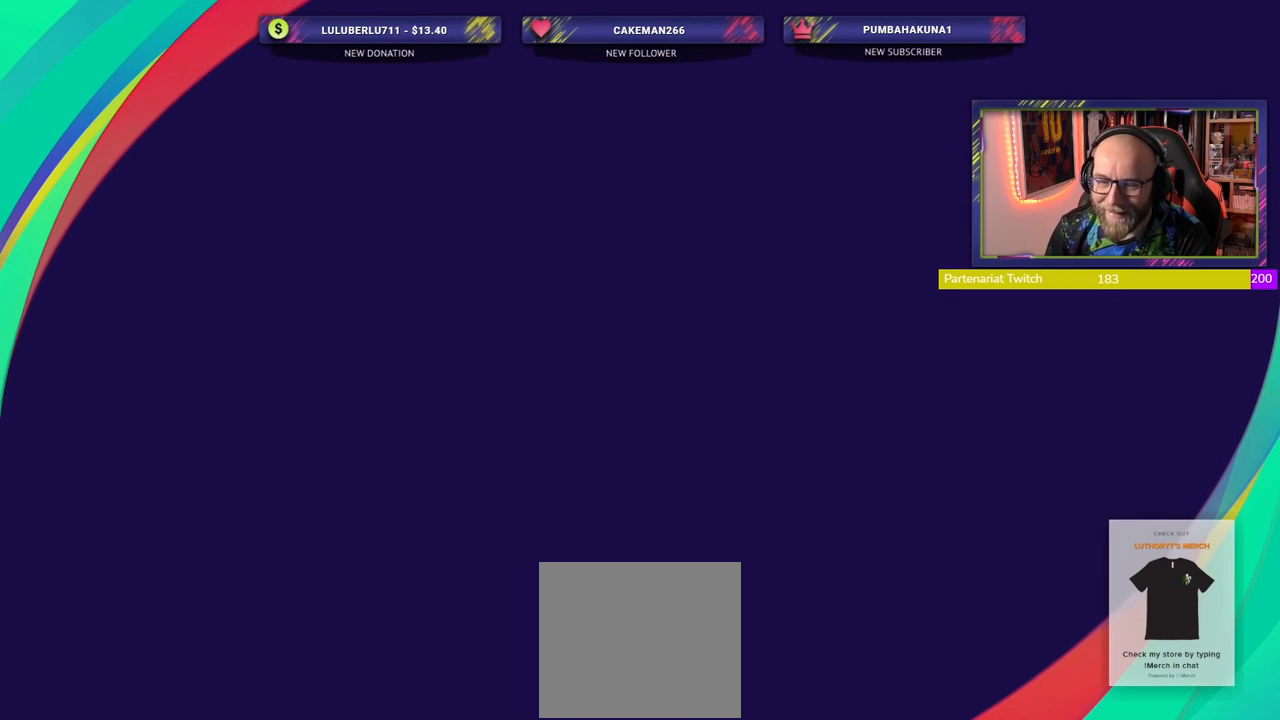
{"buttons": [], "left_stick": "center", "right_stick": "center", "events": []}
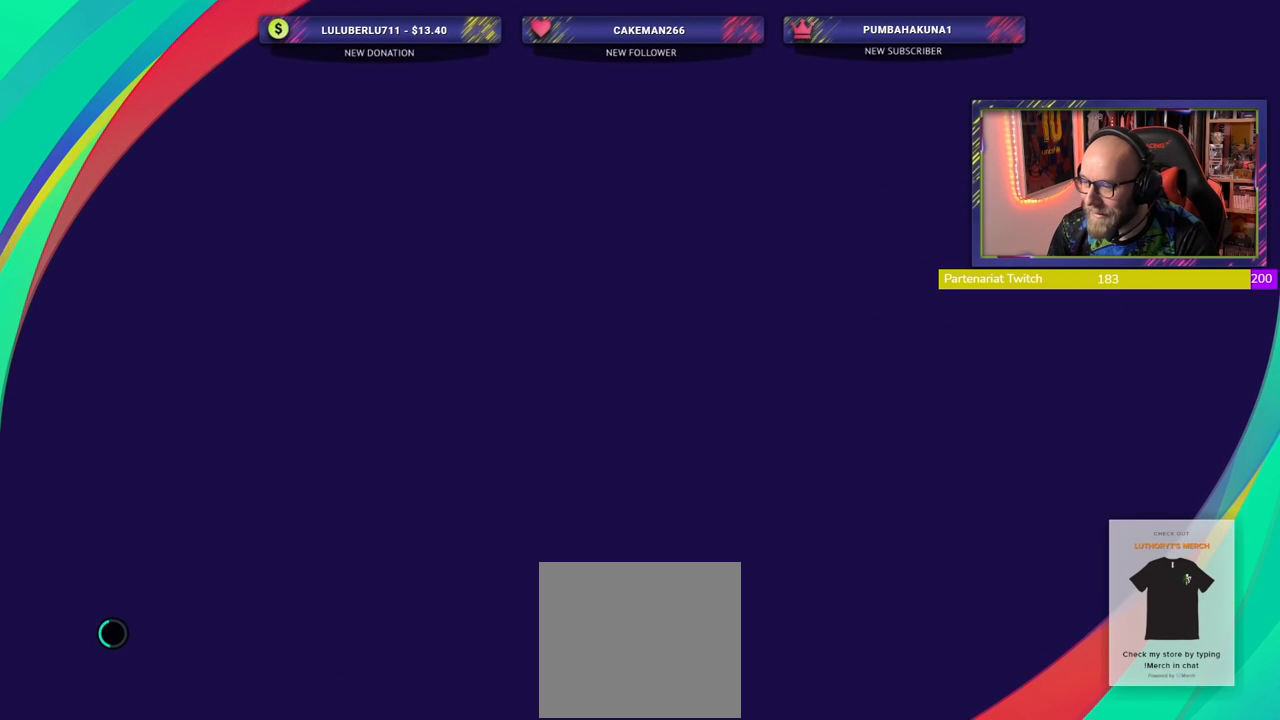
{"buttons": [], "left_stick": "center", "right_stick": "center", "events": []}
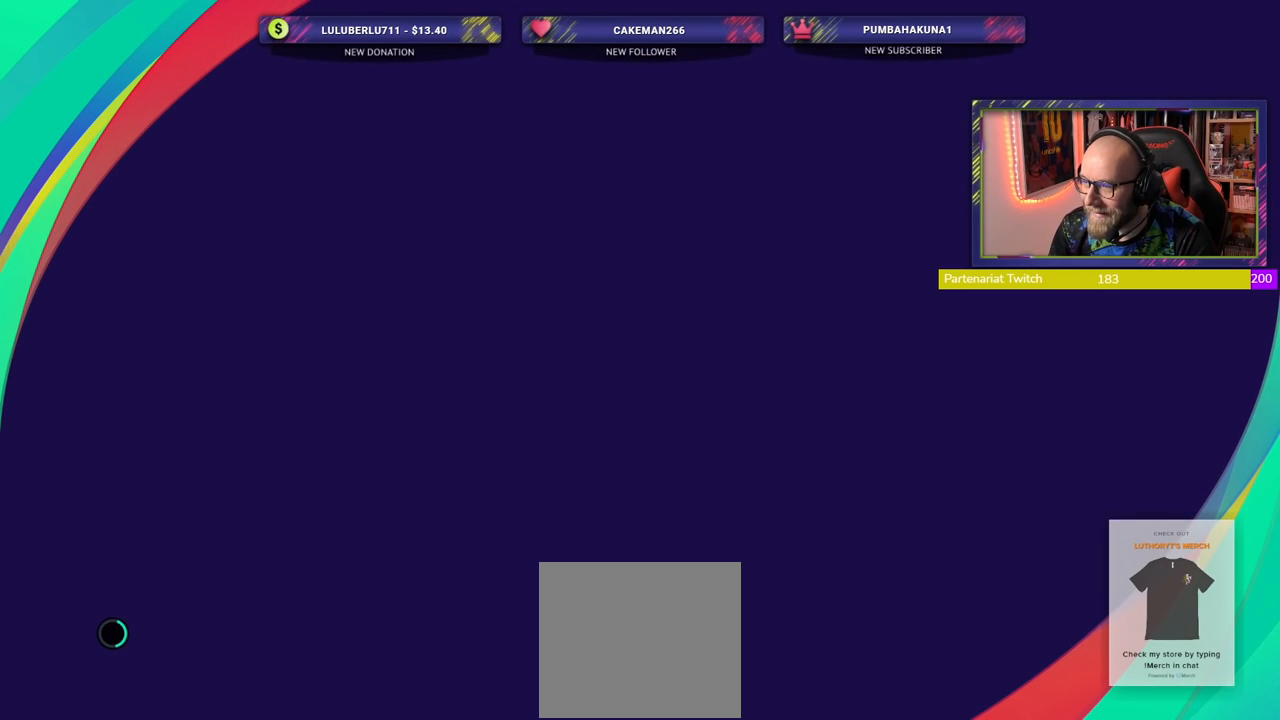
{"buttons": [], "left_stick": "center", "right_stick": "center", "events": []}
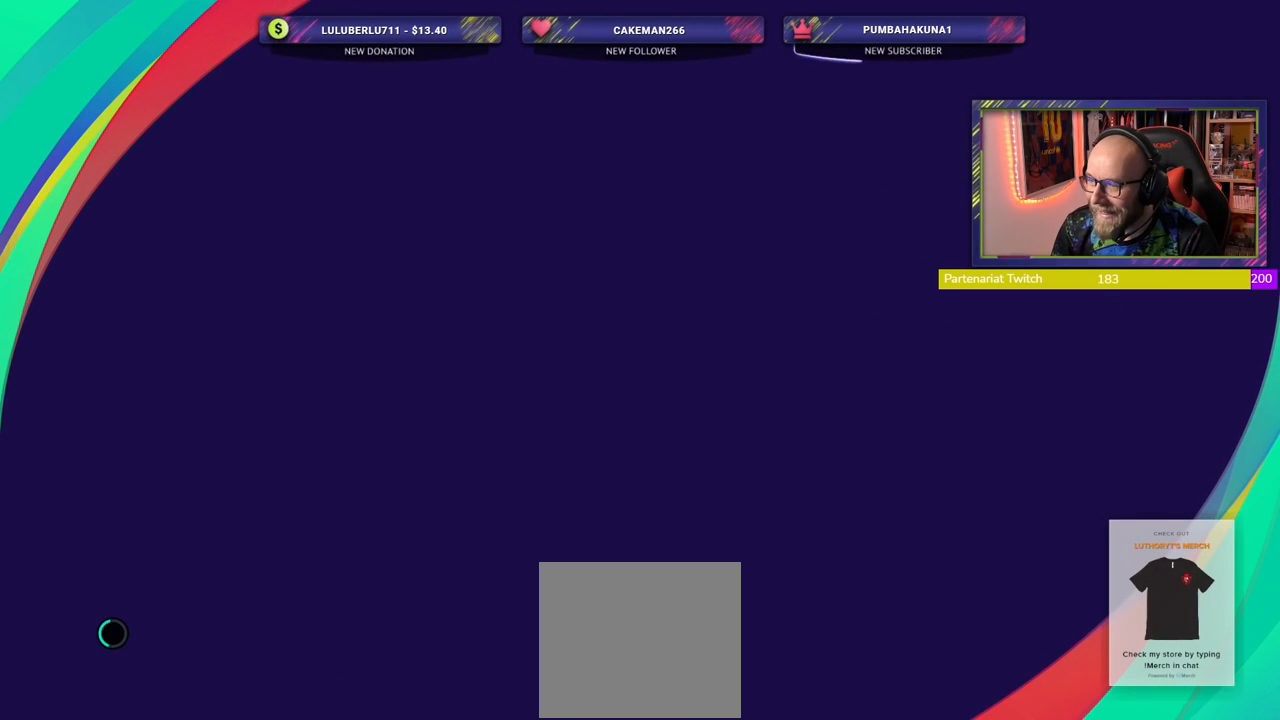
{"buttons": [], "left_stick": "center", "right_stick": "center", "events": []}
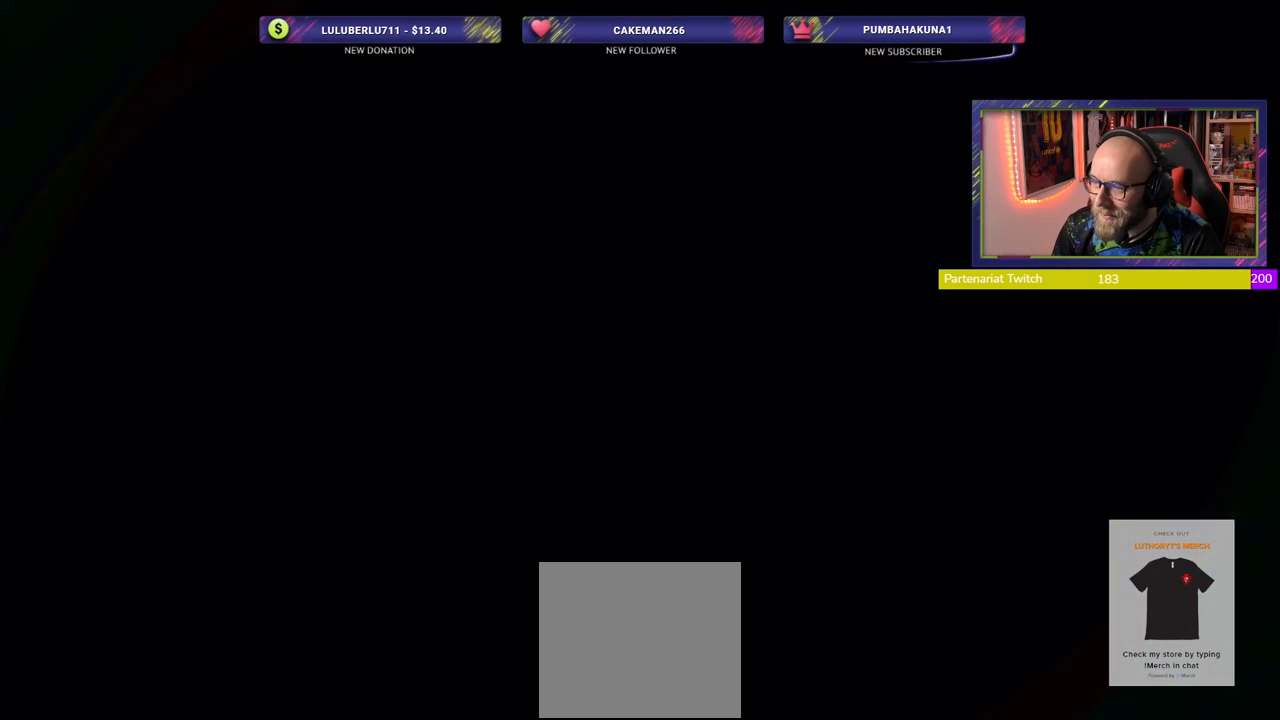
{"buttons": [], "left_stick": "center", "right_stick": "center", "events": []}